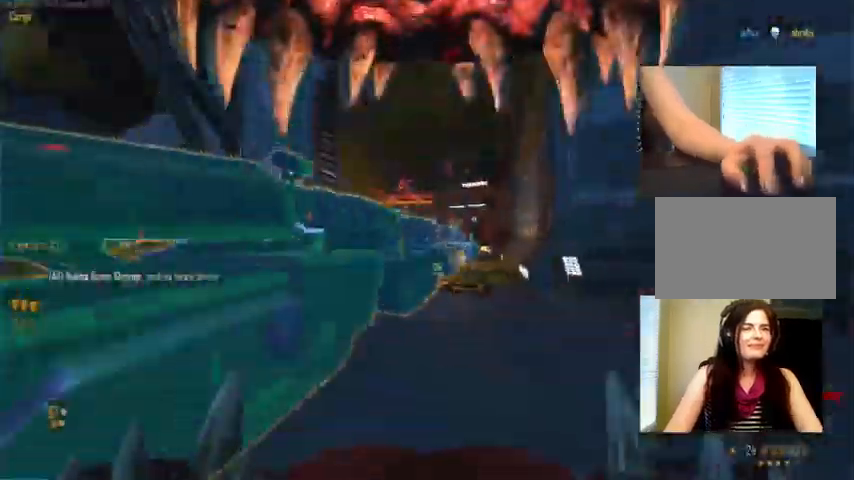
Gameplay with keyboard and mouse; each line is a JSON object with the keys and mouse buttons held at the frame after it. "events" lists presses ("down") and releases ("up") of "1", "2", "3", "4", "5", "a", "alt", "c", "ctrl", "d", "e", "f", "q", "r", "s", "shift", "space", "tab", "v", "w", "x", "z", "mouse_left", "mouse_middle", "mouse_right", "mouse_wheel_up" and "mouse_wheel_down" between this image and that frame as [ms after this image, input, new state], when the widget could be followed in between. "mouse_left", "mouse_middle", "mouse_right", "mouse_wheel_up", "mouse_wheel_down" = the "left", "middle", "right", "wheel_up", "wheel_down" buttons of the "mouse" list. No other keys are recorded. Not read: mouse_move.
{"keys": [], "mouse": ["left"], "events": [[100, "d", "down"], [266, "d", "up"], [266, "s", "down"], [366, "s", "up"]]}
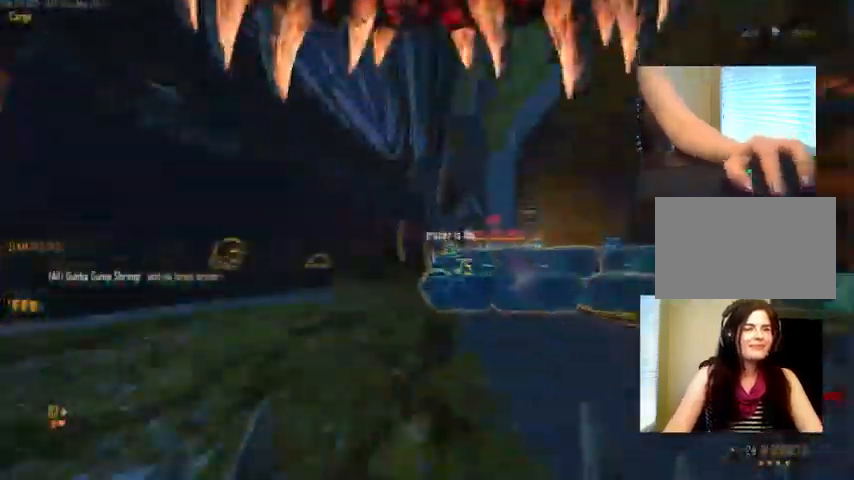
{"keys": ["a"], "mouse": ["left"], "events": [[200, "w", "down"], [333, "a", "down"], [400, "w", "up"]]}
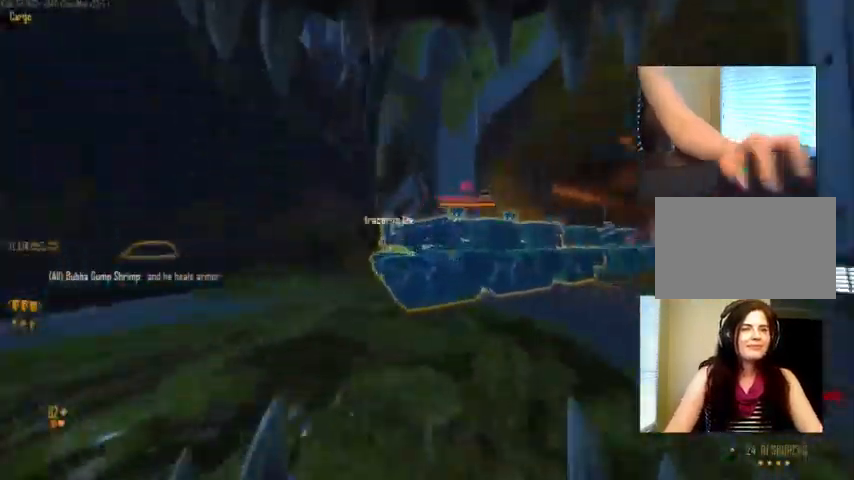
{"keys": [], "mouse": ["left"], "events": [[166, "a", "up"]]}
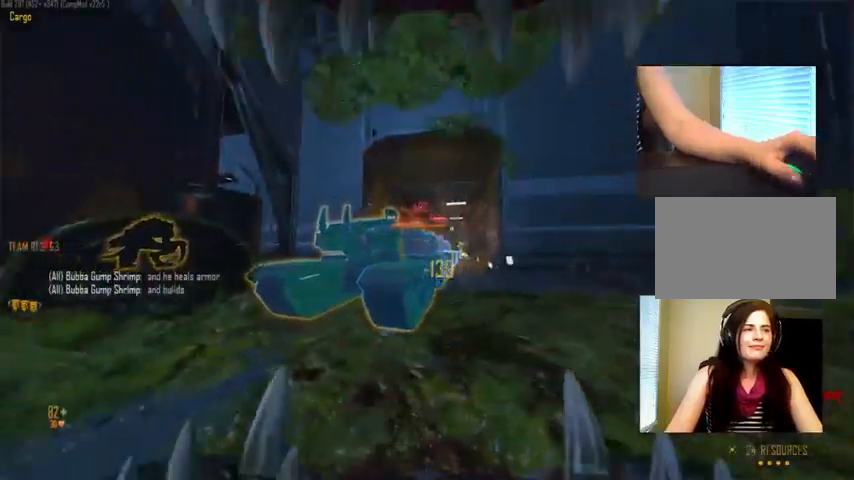
{"keys": ["a"], "mouse": ["left"], "events": [[500, "a", "down"]]}
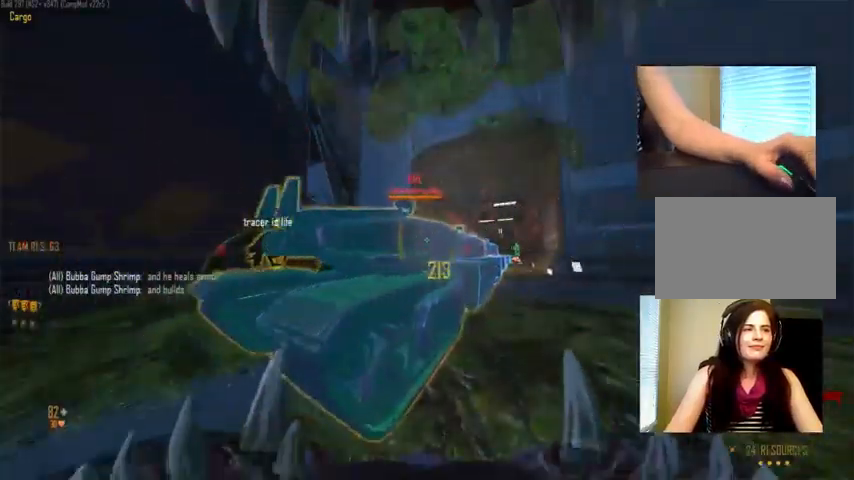
{"keys": ["s"], "mouse": ["left"], "events": [[67, "a", "up"], [134, "s", "down"], [234, "s", "up"], [500, "s", "down"]]}
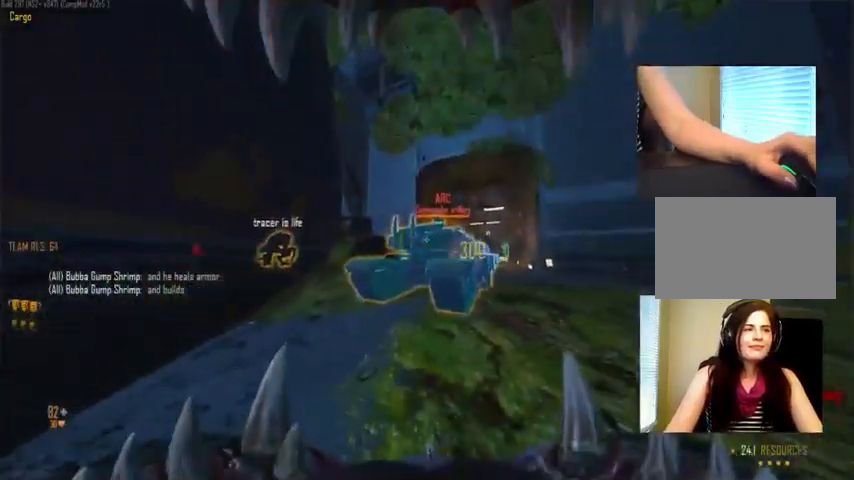
{"keys": ["a", "w"], "mouse": [], "events": [[100, "a", "down"], [100, "s", "up"], [267, "w", "down"], [300, "mouse_left", "up"]]}
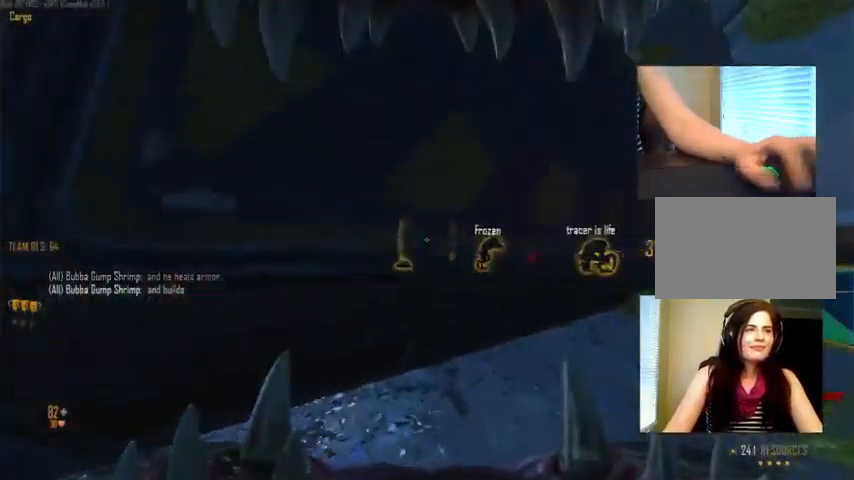
{"keys": ["a", "w"], "mouse": [], "events": [[100, "w", "up"], [267, "space", "down"], [367, "space", "up"], [367, "w", "down"]]}
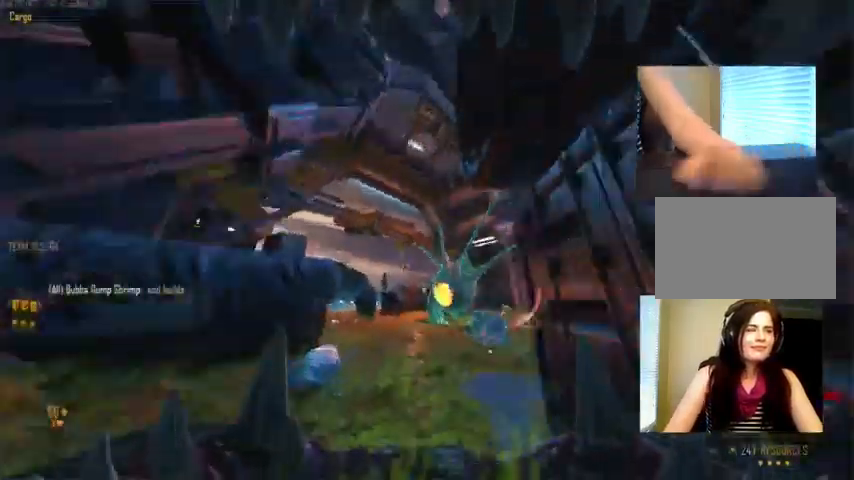
{"keys": ["a"], "mouse": [], "events": [[300, "w", "up"]]}
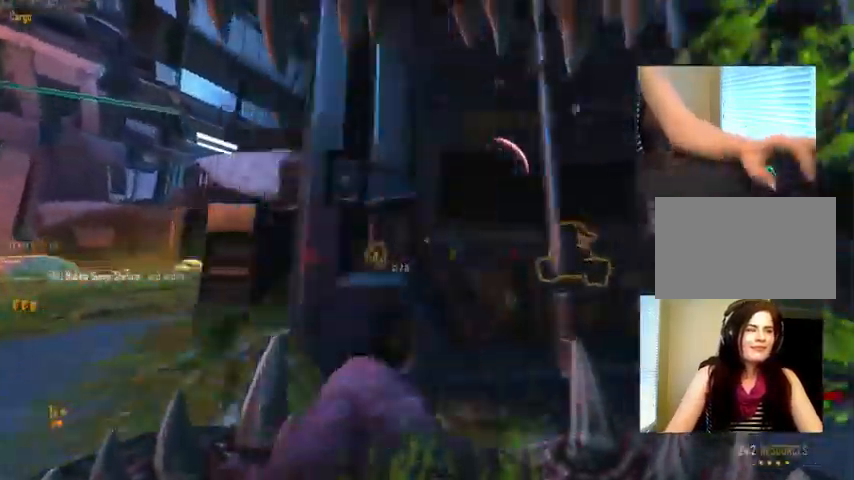
{"keys": [], "mouse": [], "events": [[400, "a", "up"]]}
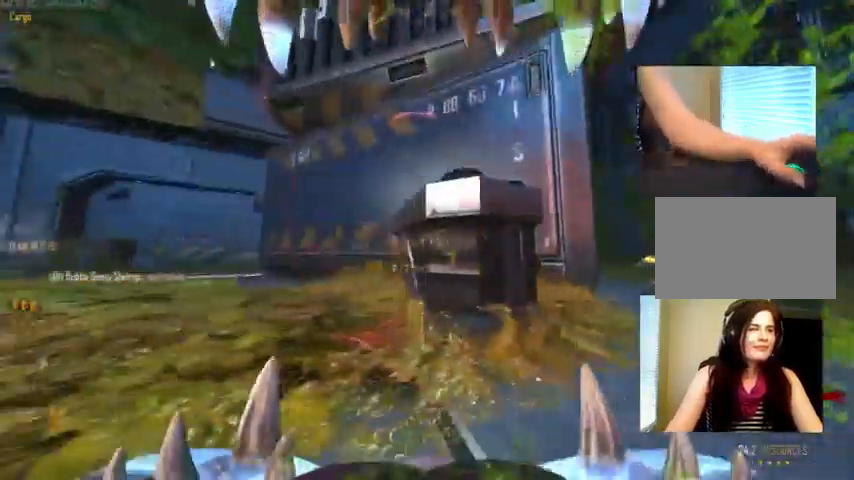
{"keys": ["c"], "mouse": [], "events": [[267, "c", "down"]]}
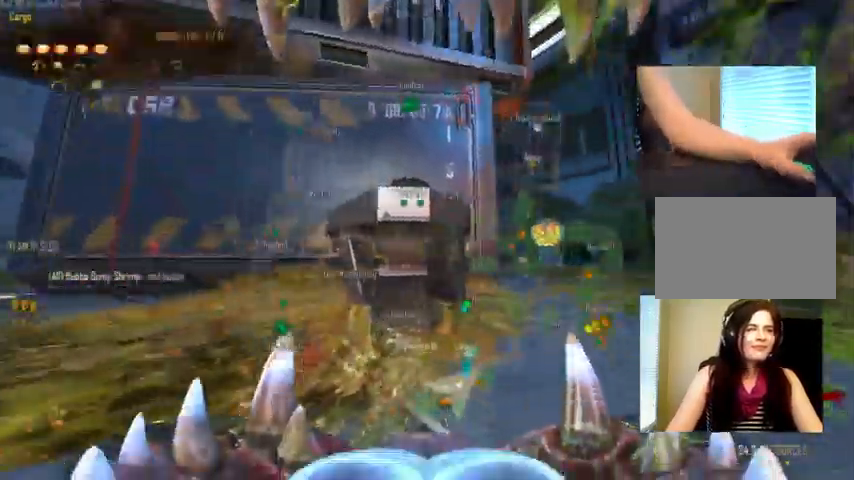
{"keys": ["w"], "mouse": [], "events": [[400, "c", "up"], [434, "w", "down"]]}
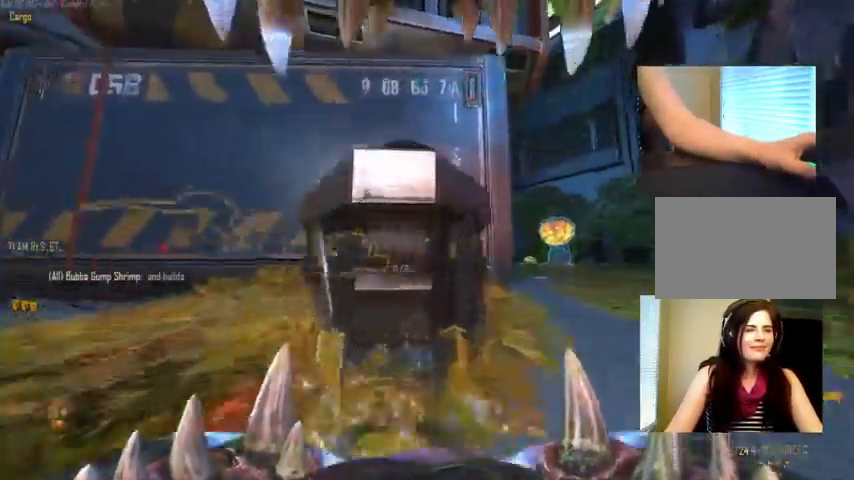
{"keys": ["w"], "mouse": [], "events": [[34, "d", "down"], [334, "d", "up"]]}
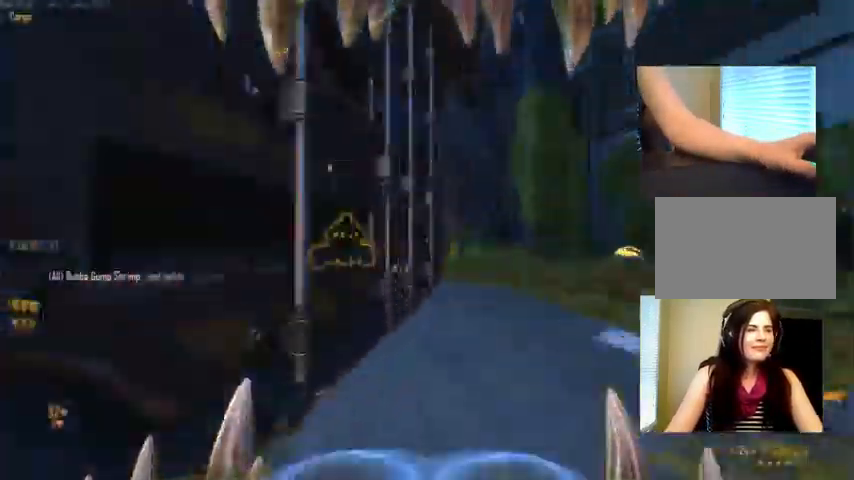
{"keys": ["w"], "mouse": [], "events": [[167, "d", "down"], [434, "d", "up"]]}
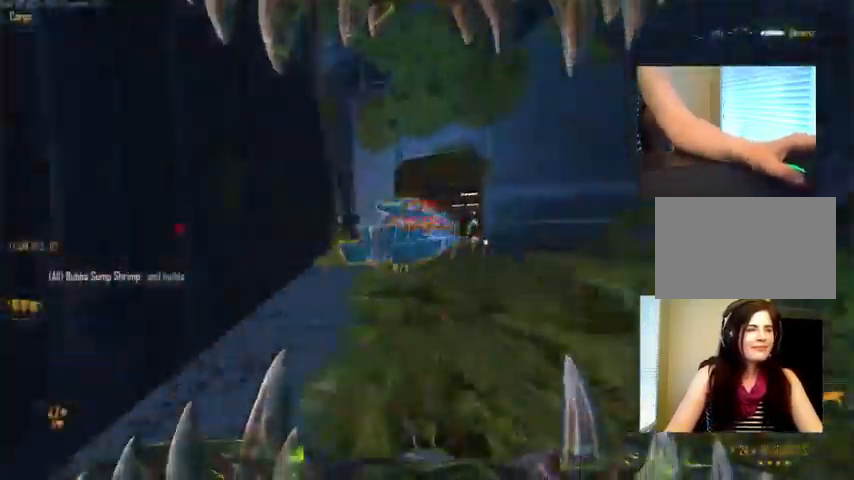
{"keys": [], "mouse": ["left"], "events": [[167, "w", "up"], [233, "d", "down"], [300, "mouse_left", "down"], [333, "d", "up"]]}
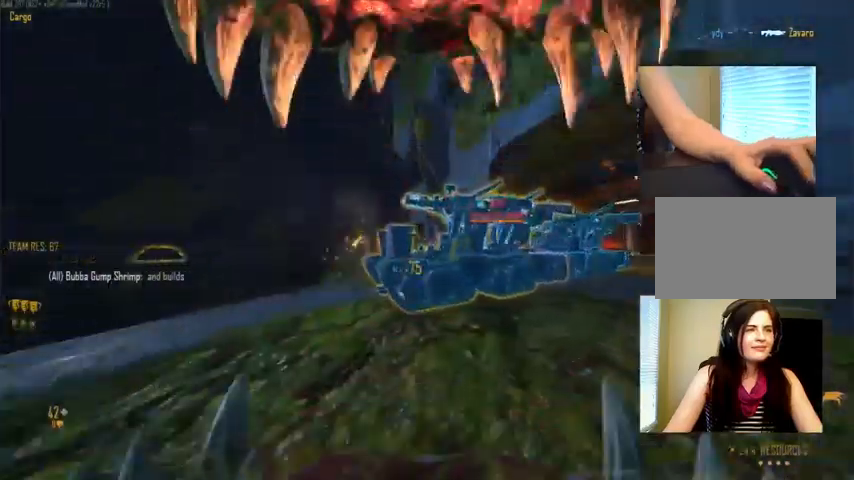
{"keys": ["a"], "mouse": ["left"], "events": [[234, "w", "down"], [267, "w", "up"], [467, "a", "down"]]}
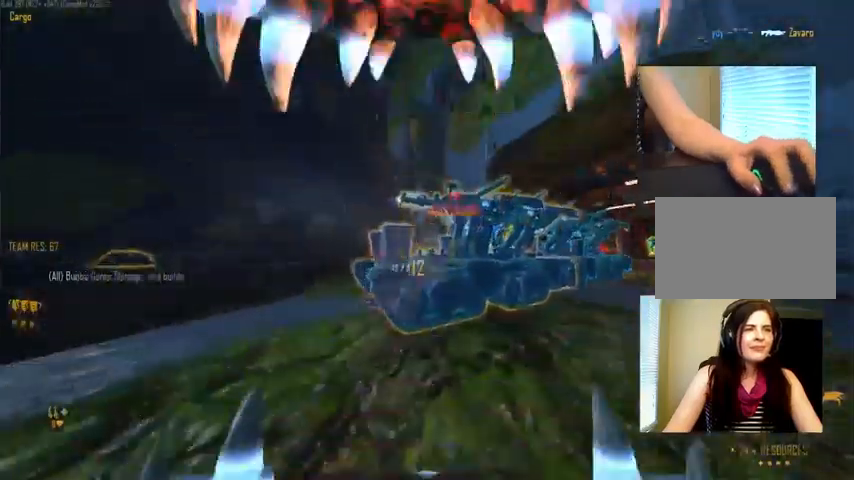
{"keys": ["a"], "mouse": [], "events": [[34, "a", "up"], [100, "d", "down"], [367, "a", "down"], [367, "d", "up"], [500, "mouse_left", "up"]]}
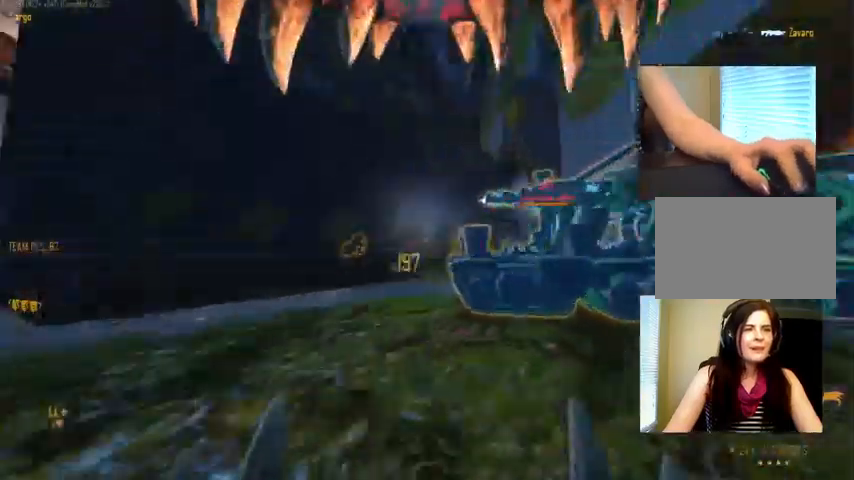
{"keys": ["w"], "mouse": ["right"], "events": [[100, "w", "down"], [200, "space", "down"], [267, "mouse_right", "down"], [300, "a", "up"], [300, "space", "up"]]}
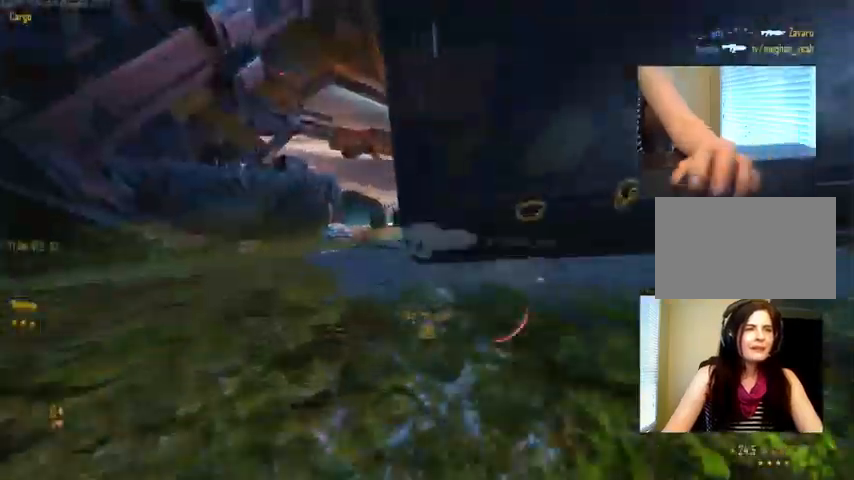
{"keys": ["c"], "mouse": [], "events": [[34, "c", "down"], [100, "mouse_right", "up"], [467, "w", "up"]]}
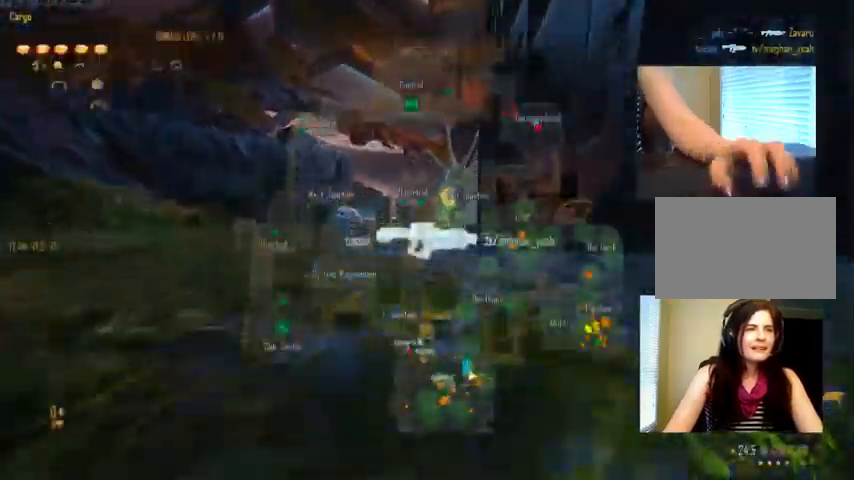
{"keys": [], "mouse": [], "events": [[434, "c", "up"]]}